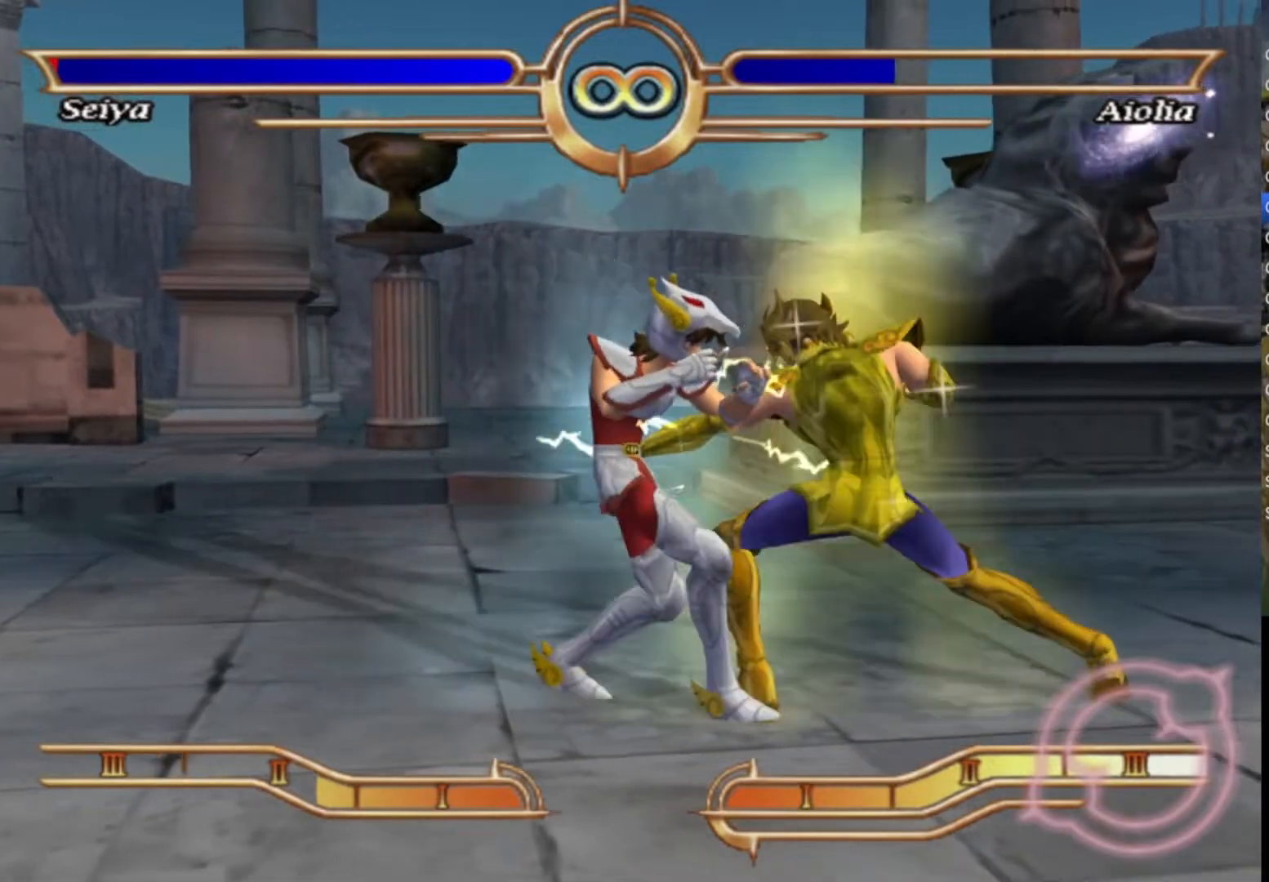
Gameplay with a controller (PlayStation layout); each line is a JSON object with the inputs held at the frame after it. "events" lists button and stick changes between this image and that frame as [ms after this image, input, new state], when the widget could be followed in between. Not read: L1 TOUCHPAD.
{"buttons": [], "left_stick": "center", "right_stick": "center", "events": [[33, "left_stick", "center"]]}
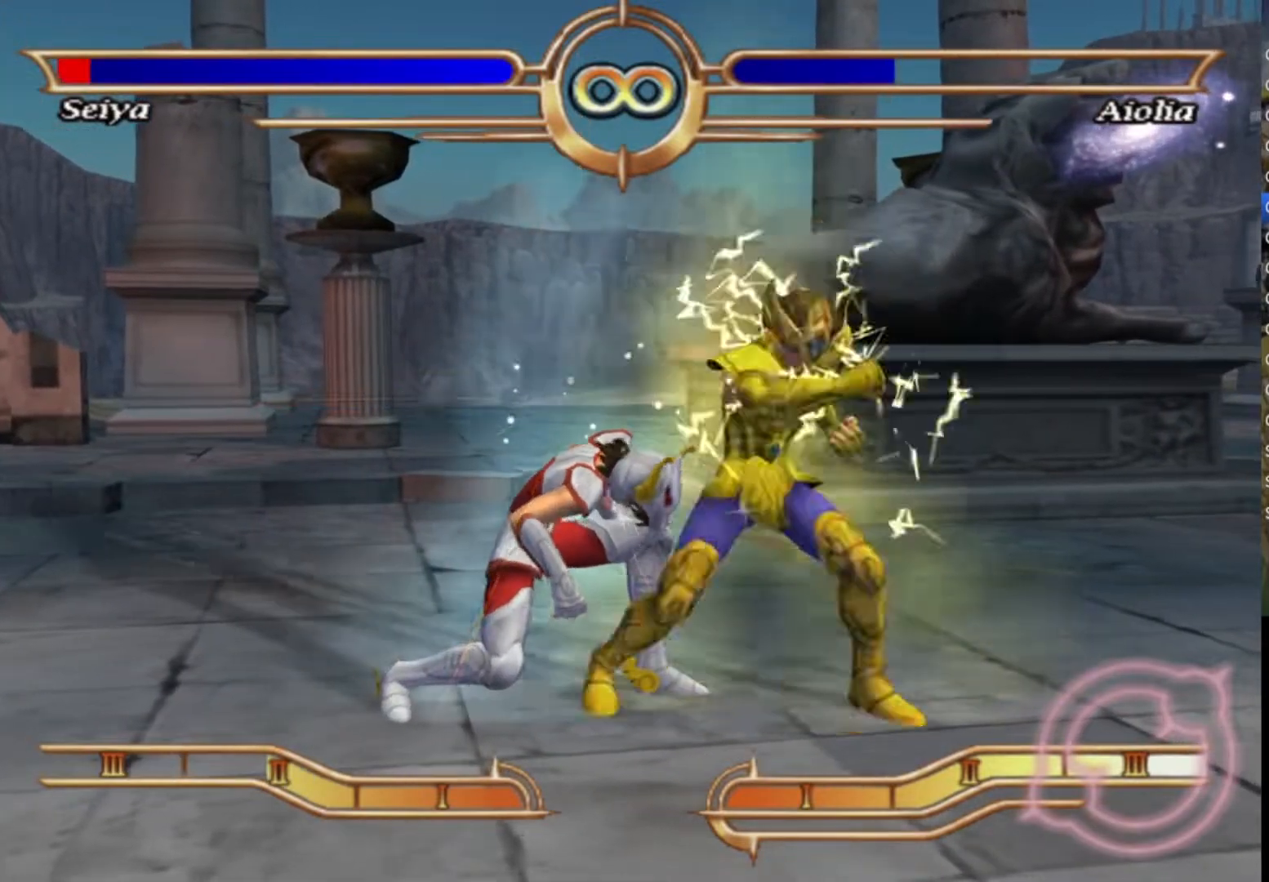
{"buttons": [], "left_stick": "center", "right_stick": "center", "events": [[67, "left_stick", "right"], [317, "left_stick", "center"]]}
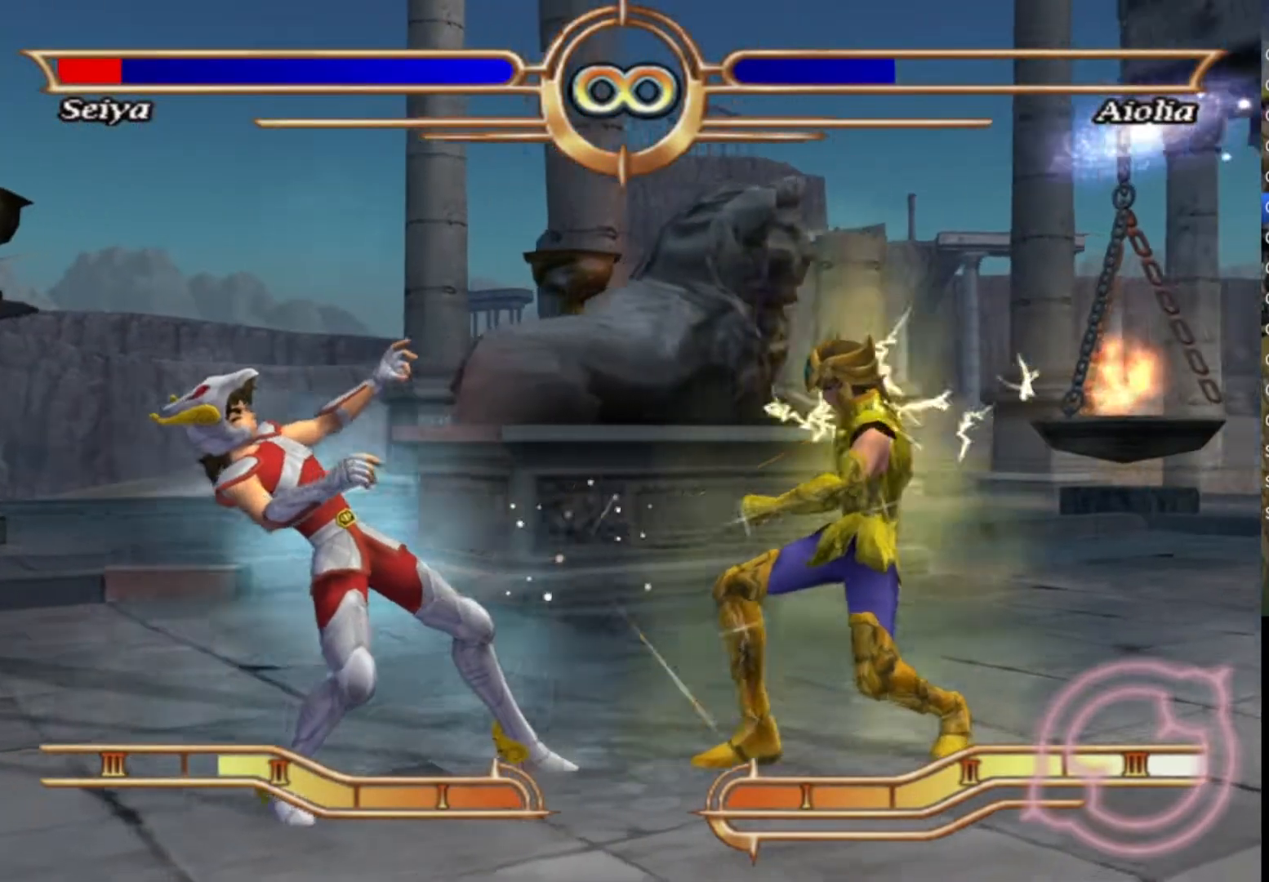
{"buttons": [], "left_stick": "right", "right_stick": "center", "events": [[367, "left_stick", "right"]]}
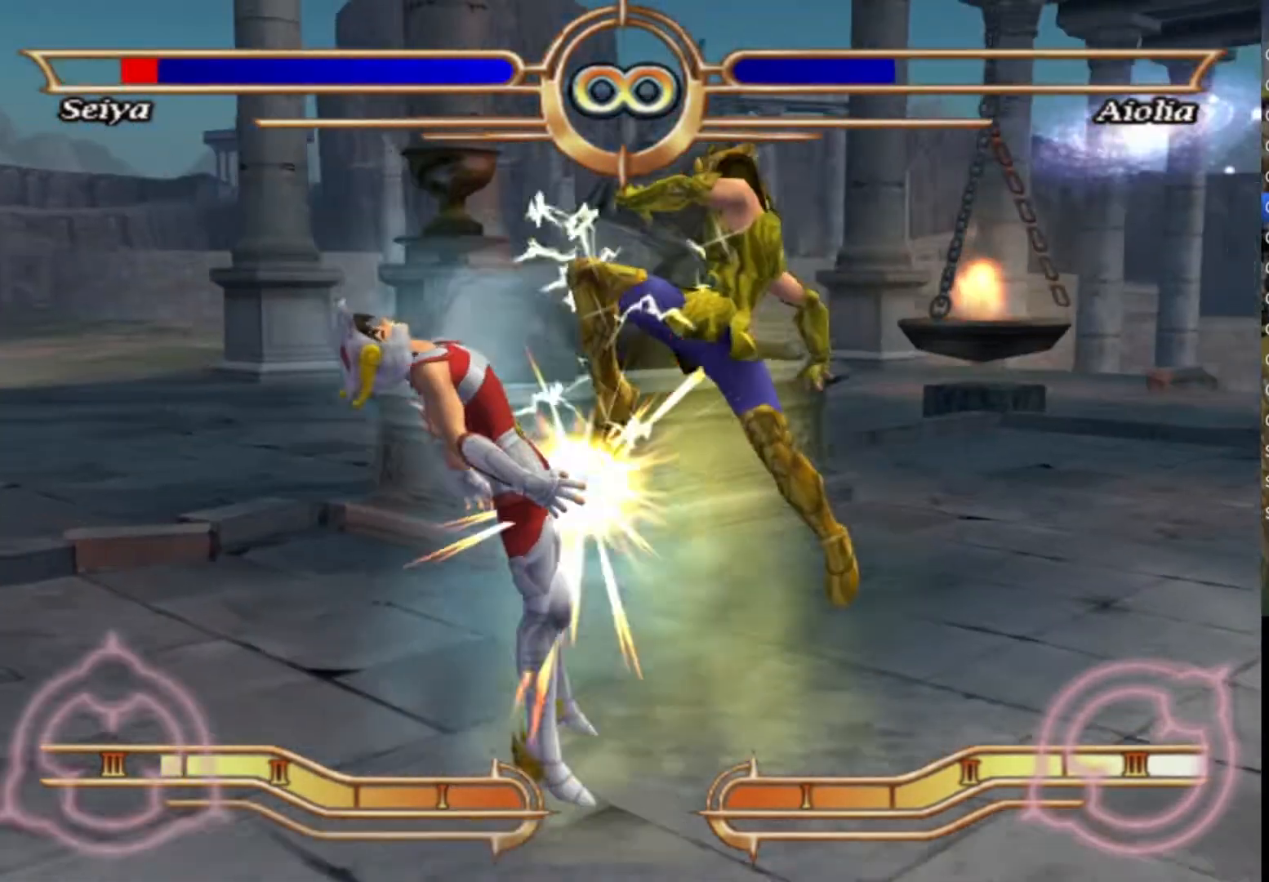
{"buttons": [], "left_stick": "center", "right_stick": "center", "events": [[83, "left_stick", "center"]]}
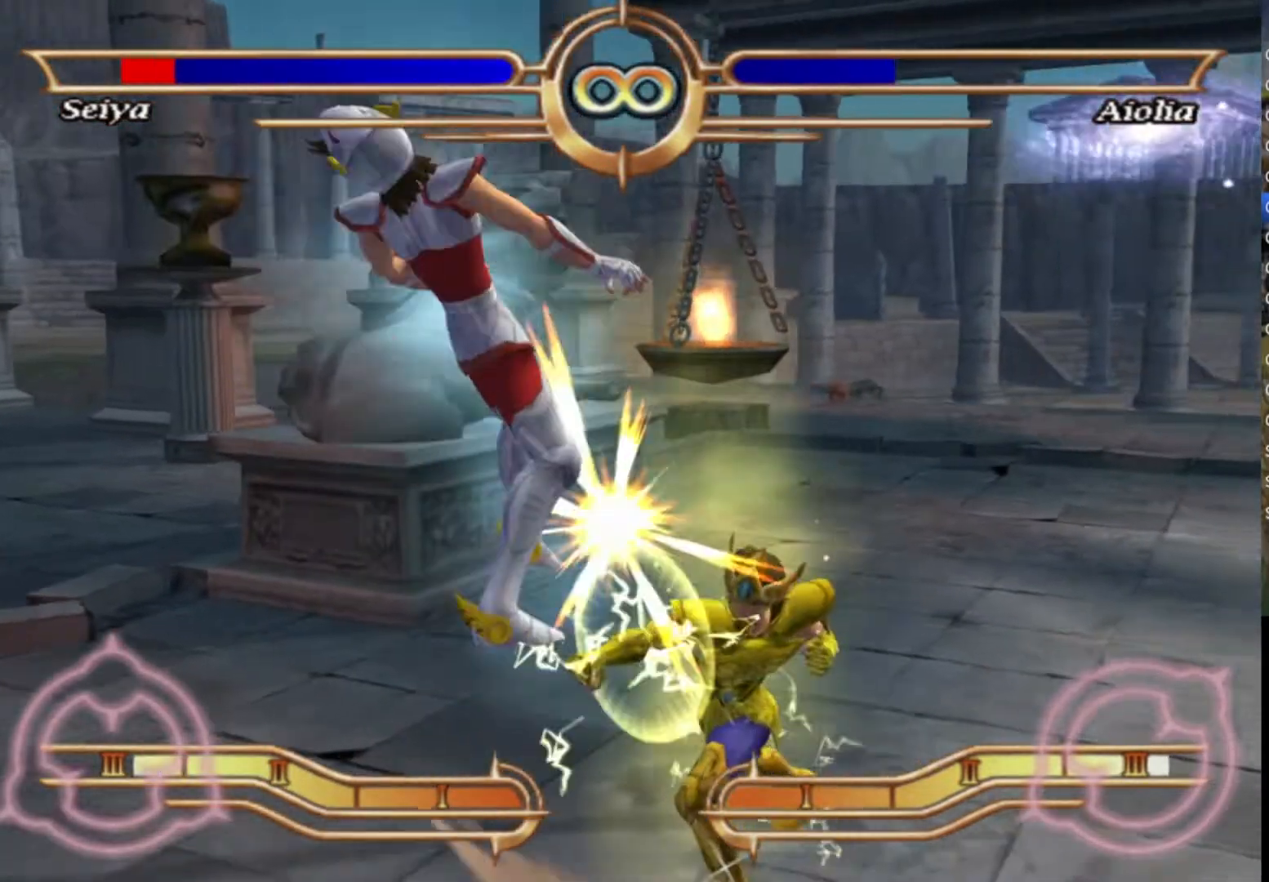
{"buttons": [], "left_stick": "center", "right_stick": "center", "events": []}
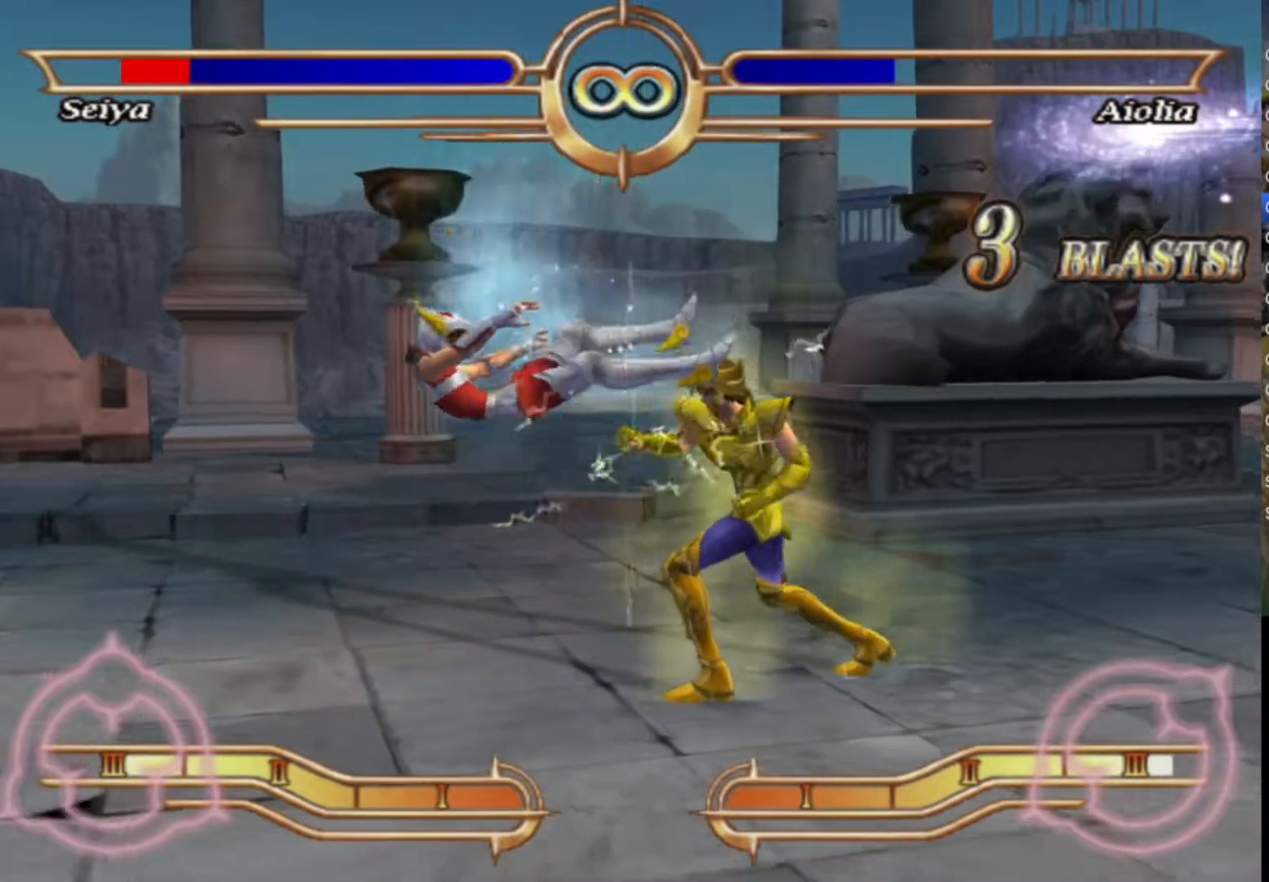
{"buttons": ["CROSS"], "left_stick": "right", "right_stick": "center", "events": [[133, "CROSS", "down"], [217, "CROSS", "up"], [233, "left_stick", "right"], [300, "CROSS", "down"], [383, "CROSS", "up"], [467, "CROSS", "down"]]}
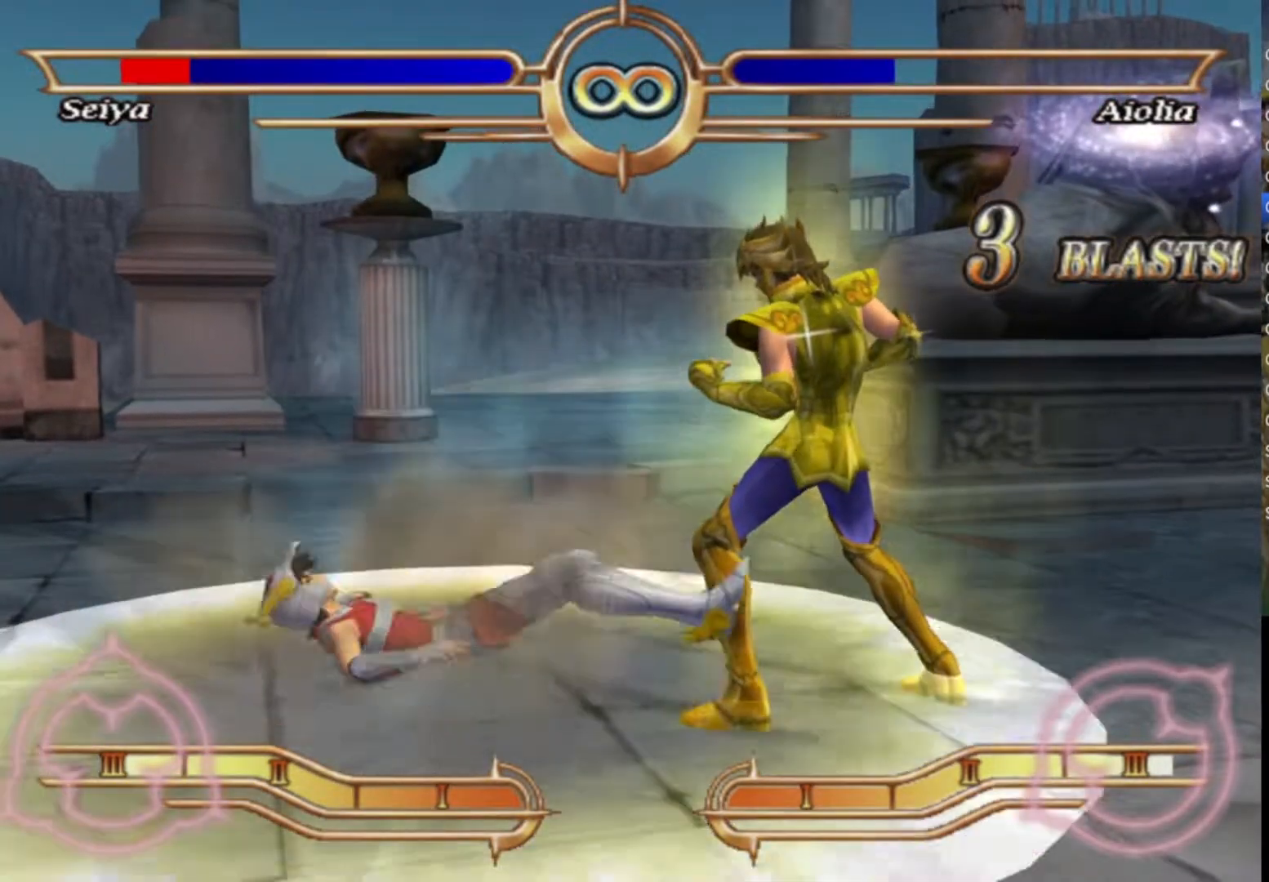
{"buttons": ["CROSS"], "left_stick": "center", "right_stick": "center", "events": [[50, "CROSS", "up"], [133, "CROSS", "down"], [233, "CROSS", "up"], [317, "CROSS", "down"], [400, "CROSS", "up"], [450, "left_stick", "center"], [500, "CROSS", "down"]]}
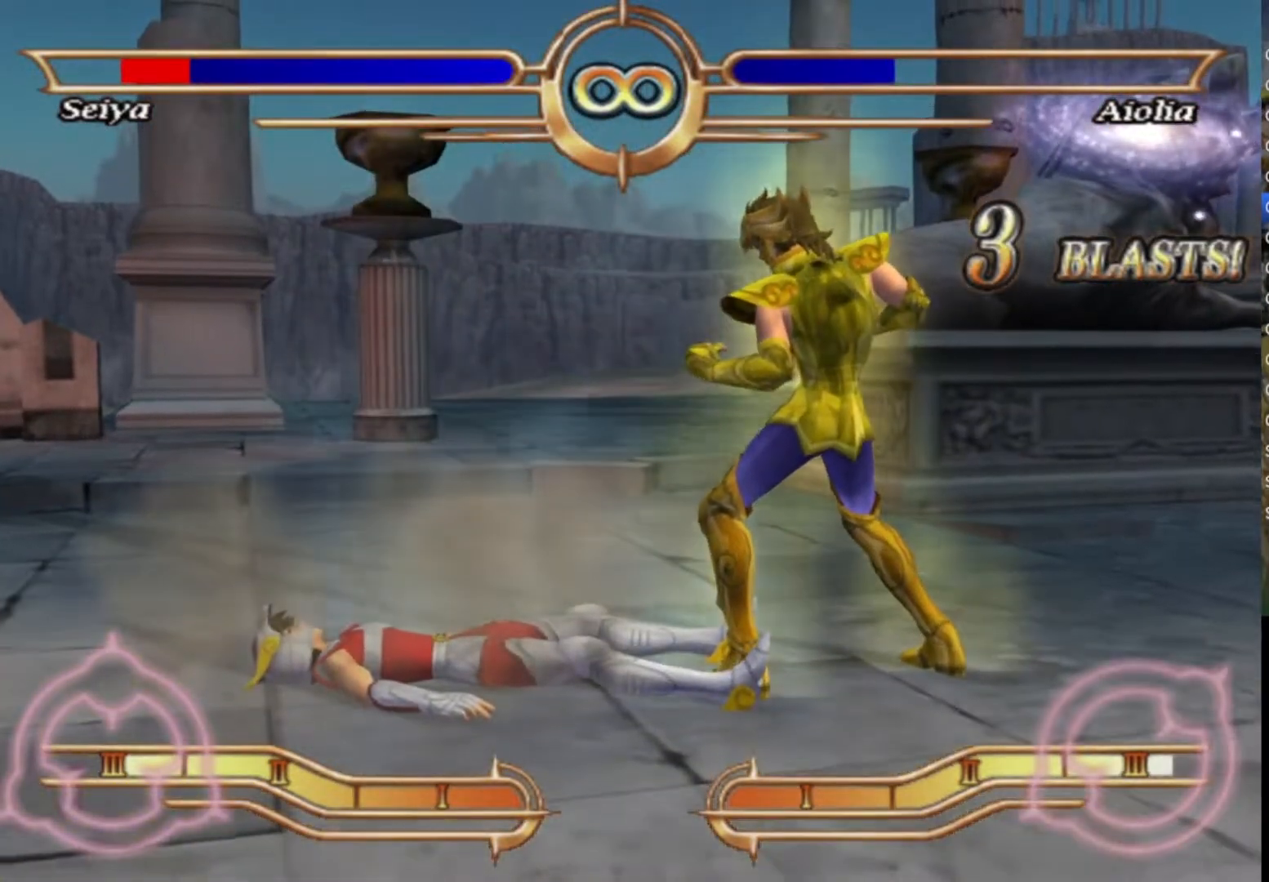
{"buttons": [], "left_stick": "center", "right_stick": "center", "events": [[100, "CROSS", "up"], [200, "CROSS", "down"], [283, "CROSS", "up"], [367, "CROSS", "down"], [467, "CROSS", "up"]]}
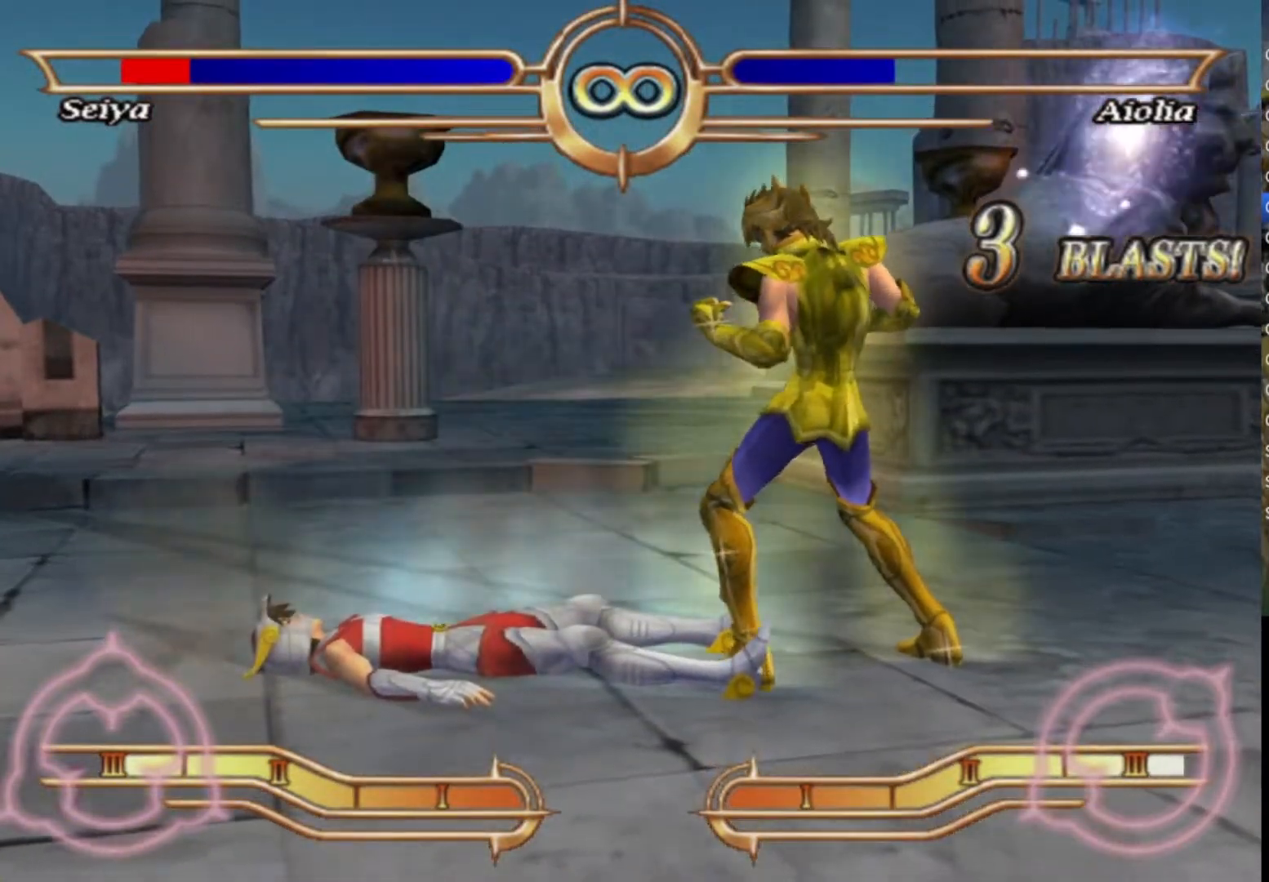
{"buttons": ["CROSS"], "left_stick": "center", "right_stick": "center", "events": [[67, "CROSS", "down"], [183, "CROSS", "up"], [267, "CROSS", "down"], [383, "CROSS", "up"], [483, "CROSS", "down"]]}
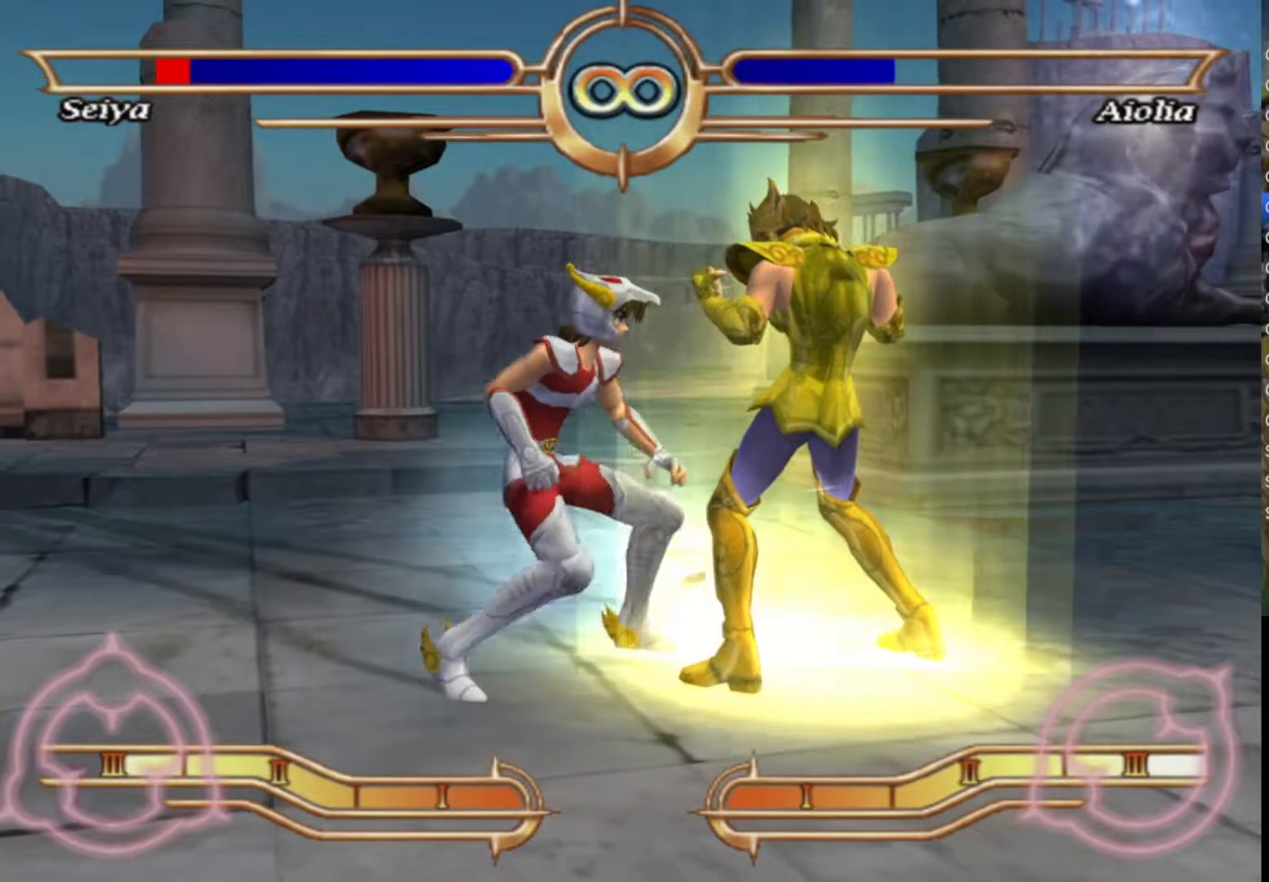
{"buttons": [], "left_stick": "center", "right_stick": "center", "events": [[83, "CROSS", "up"], [167, "CROSS", "down"], [283, "CROSS", "up"], [367, "CROSS", "down"], [467, "CROSS", "up"]]}
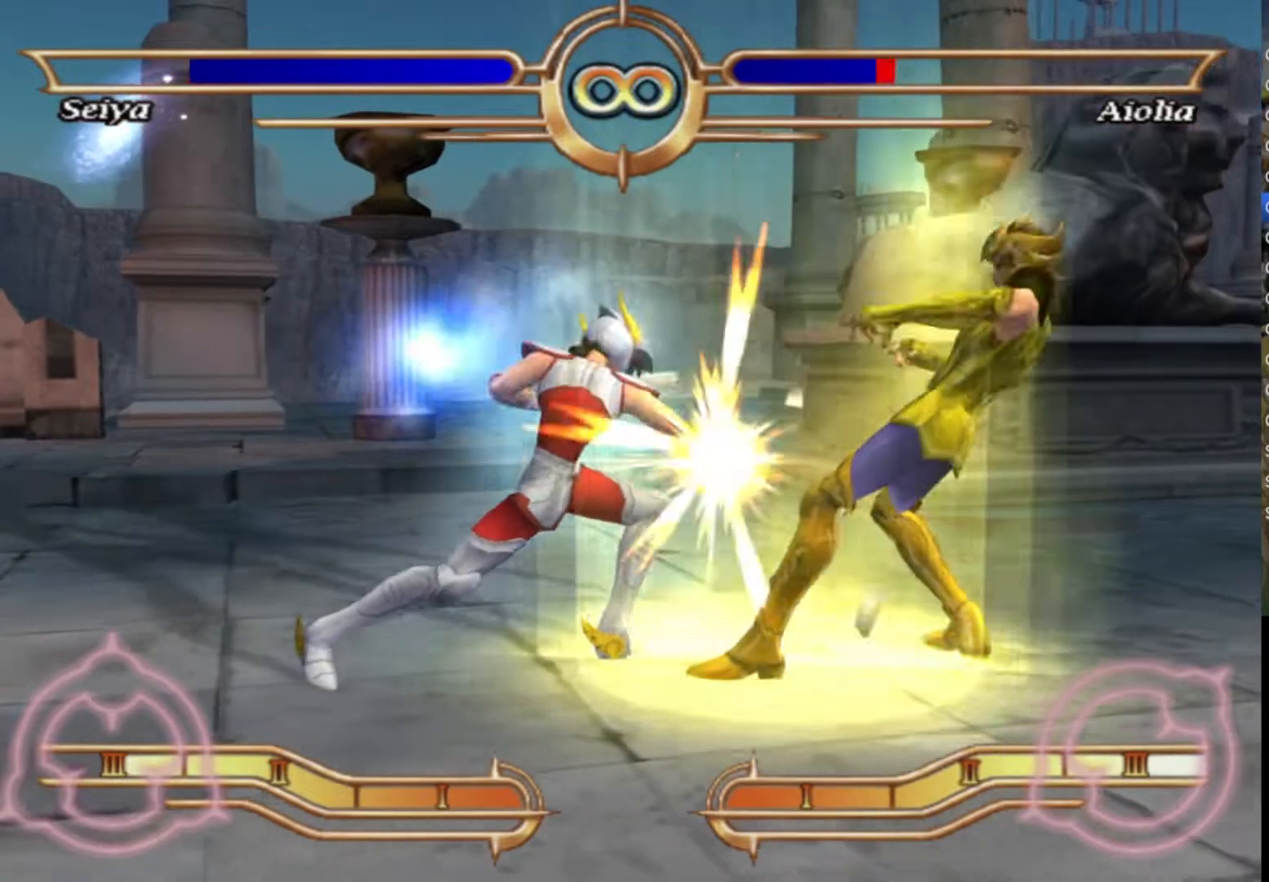
{"buttons": ["CROSS"], "left_stick": "center", "right_stick": "center", "events": [[50, "CROSS", "down"], [167, "CROSS", "up"], [250, "CROSS", "down"], [367, "CROSS", "up"], [450, "CROSS", "down"]]}
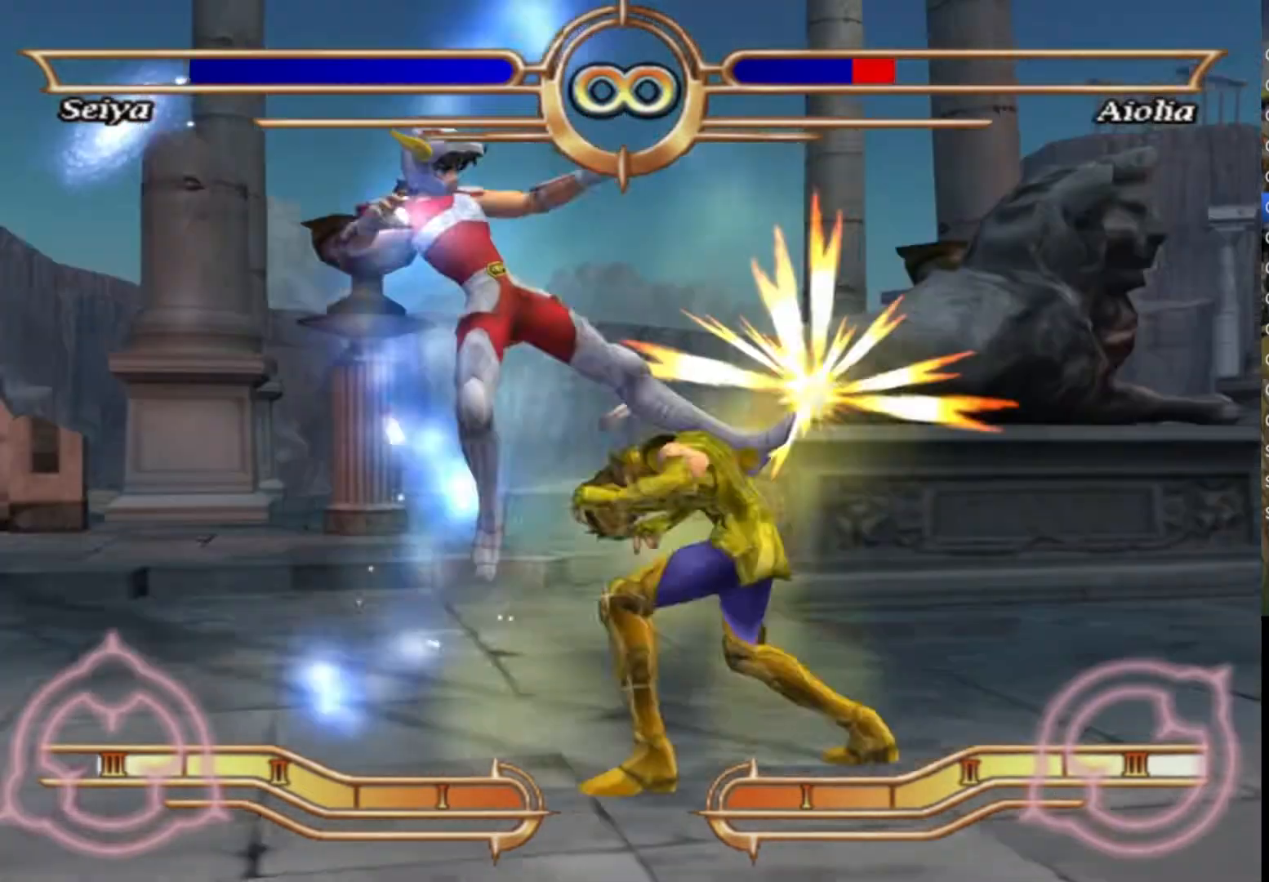
{"buttons": [], "left_stick": "center", "right_stick": "center", "events": [[67, "CROSS", "up"], [150, "CROSS", "down"], [267, "CROSS", "up"], [350, "CROSS", "down"], [483, "CROSS", "up"]]}
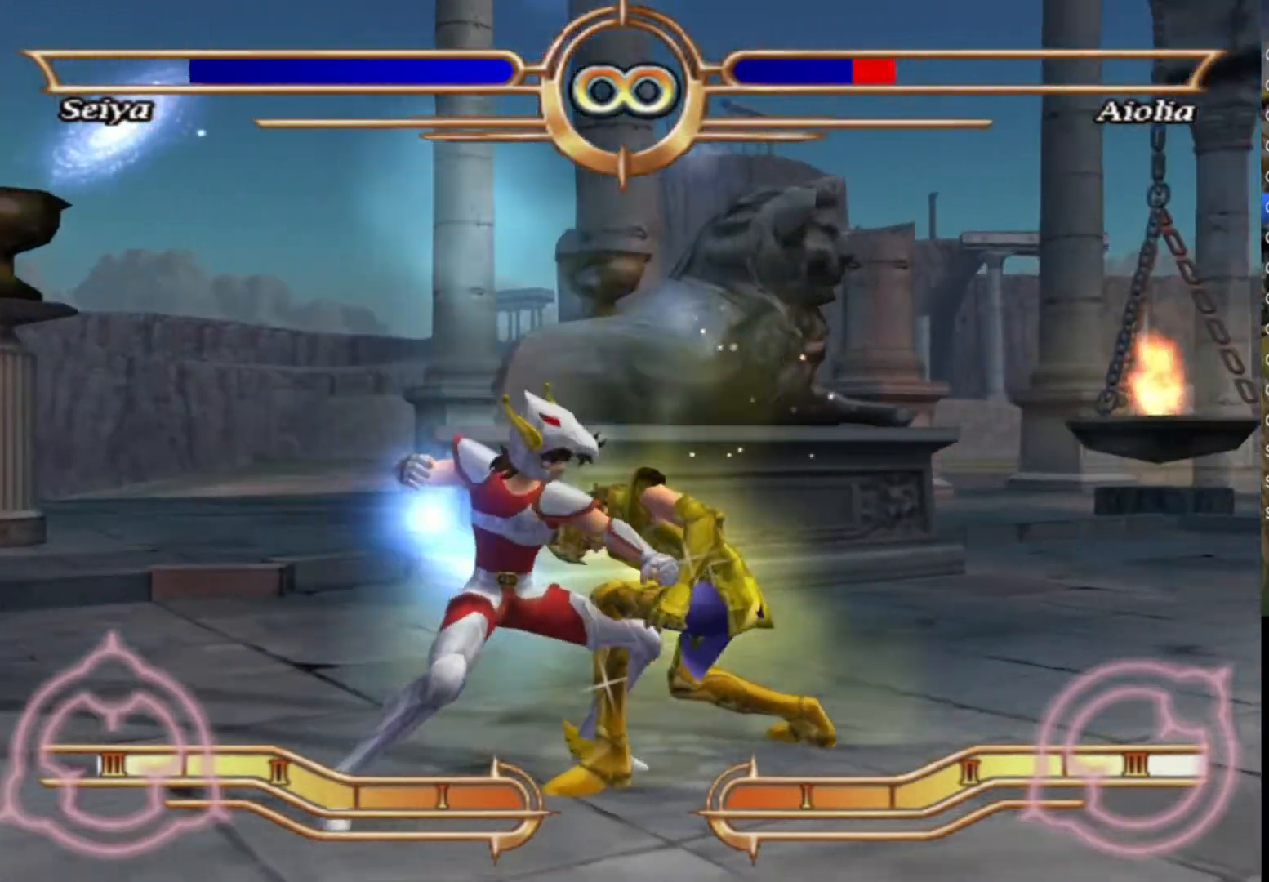
{"buttons": ["CROSS"], "left_stick": "center", "right_stick": "center", "events": [[50, "CROSS", "down"], [150, "CROSS", "up"], [233, "CROSS", "down"], [333, "CROSS", "up"], [400, "CROSS", "down"]]}
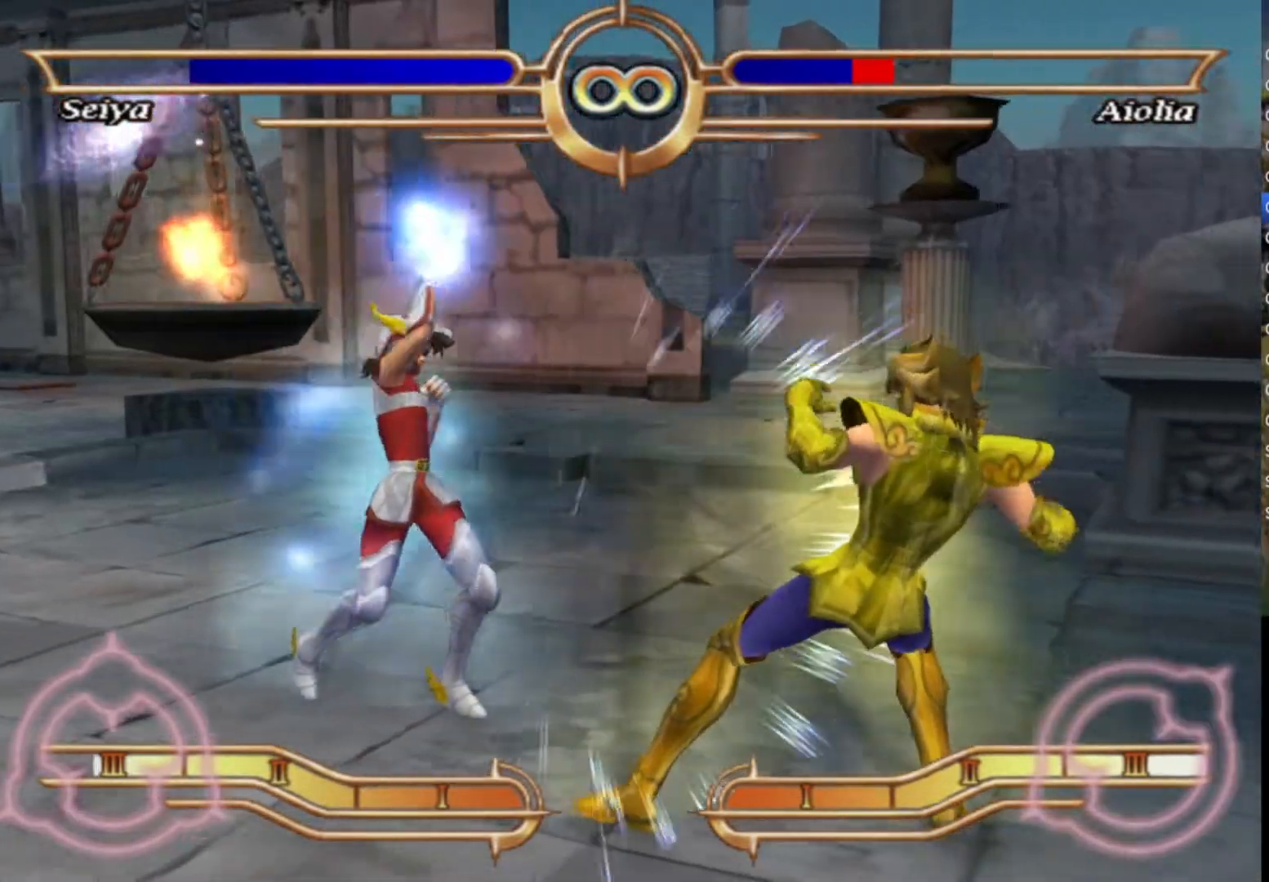
{"buttons": ["CROSS"], "left_stick": "center", "right_stick": "center", "events": [[17, "CROSS", "up"], [100, "CROSS", "down"], [217, "CROSS", "up"], [317, "CROSS", "down"], [433, "CROSS", "up"], [500, "CROSS", "down"]]}
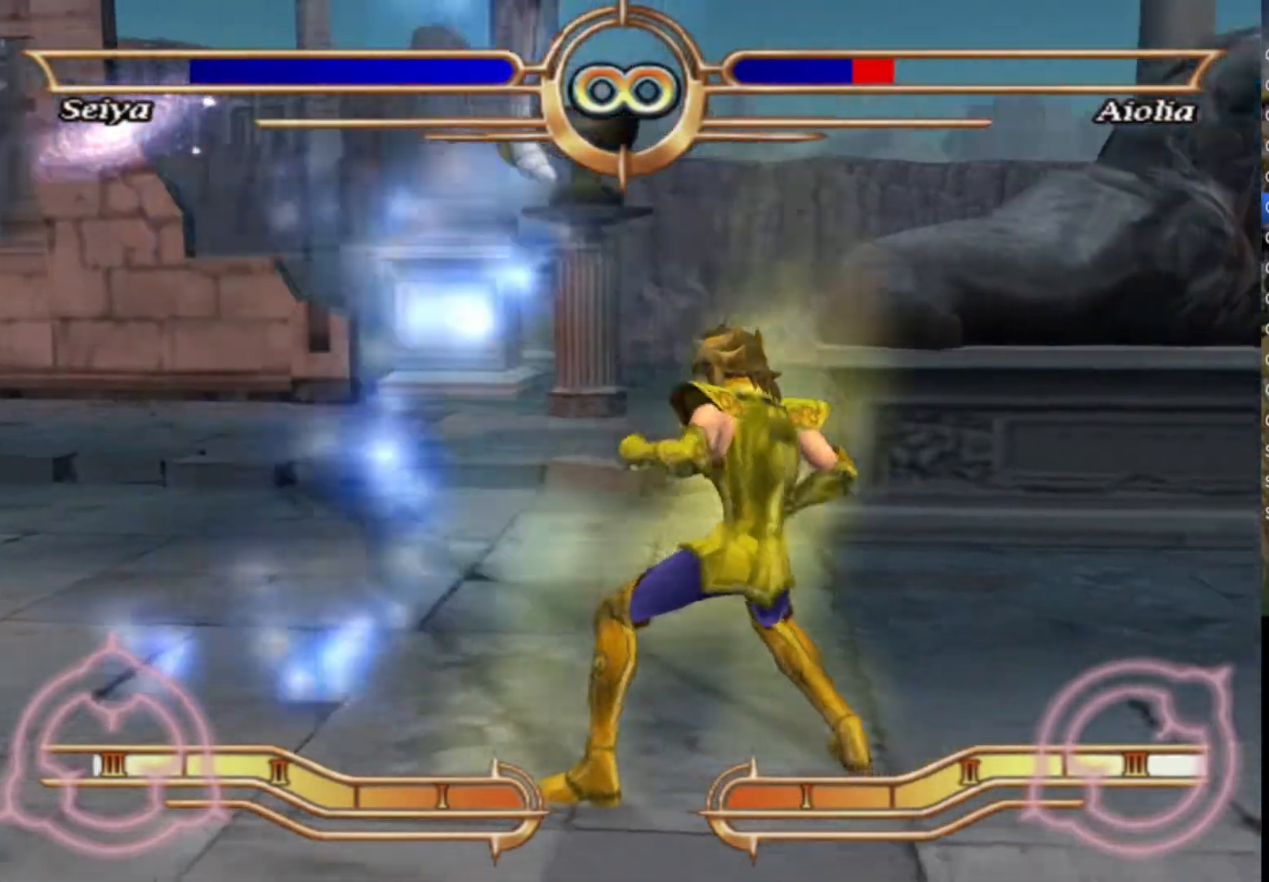
{"buttons": [], "left_stick": "center", "right_stick": "center", "events": [[117, "CROSS", "up"], [200, "CROSS", "down"], [317, "CROSS", "up"], [400, "CROSS", "down"], [500, "CROSS", "up"]]}
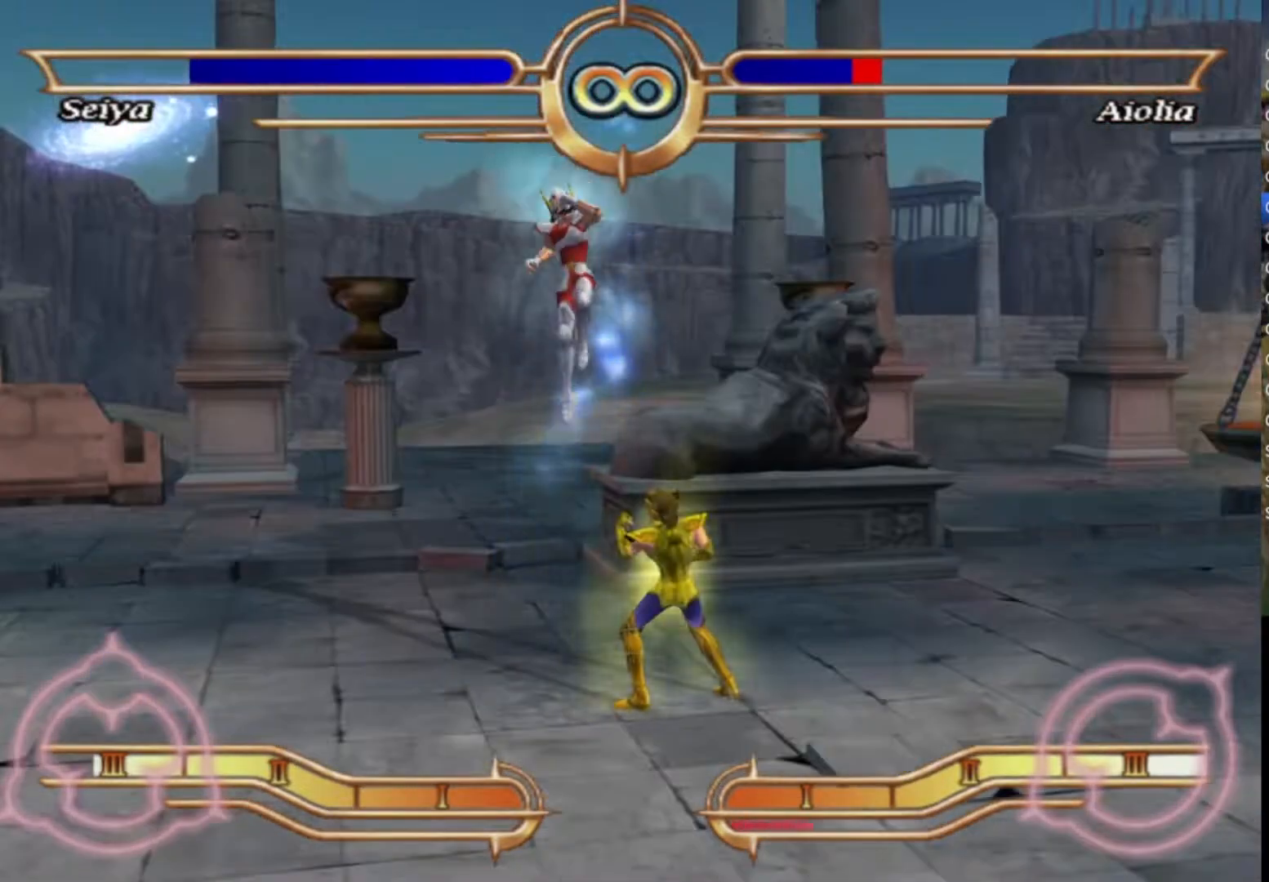
{"buttons": [], "left_stick": "center", "right_stick": "center", "events": [[117, "CROSS", "down"], [217, "CROSS", "up"], [350, "CROSS", "down"], [467, "CROSS", "up"]]}
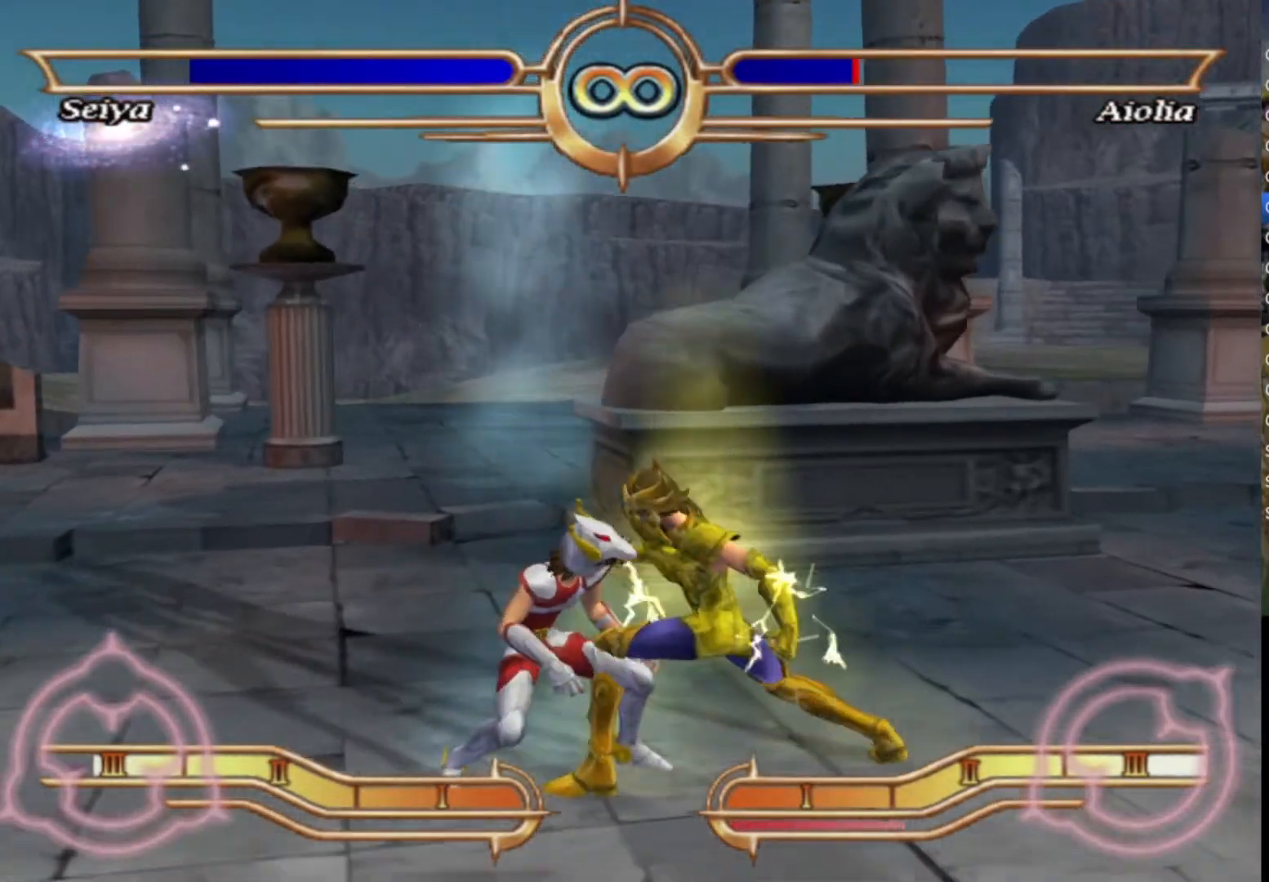
{"buttons": ["CROSS"], "left_stick": "center", "right_stick": "center", "events": [[67, "CROSS", "down"], [183, "CROSS", "up"], [267, "CROSS", "down"], [400, "CROSS", "up"], [483, "CROSS", "down"]]}
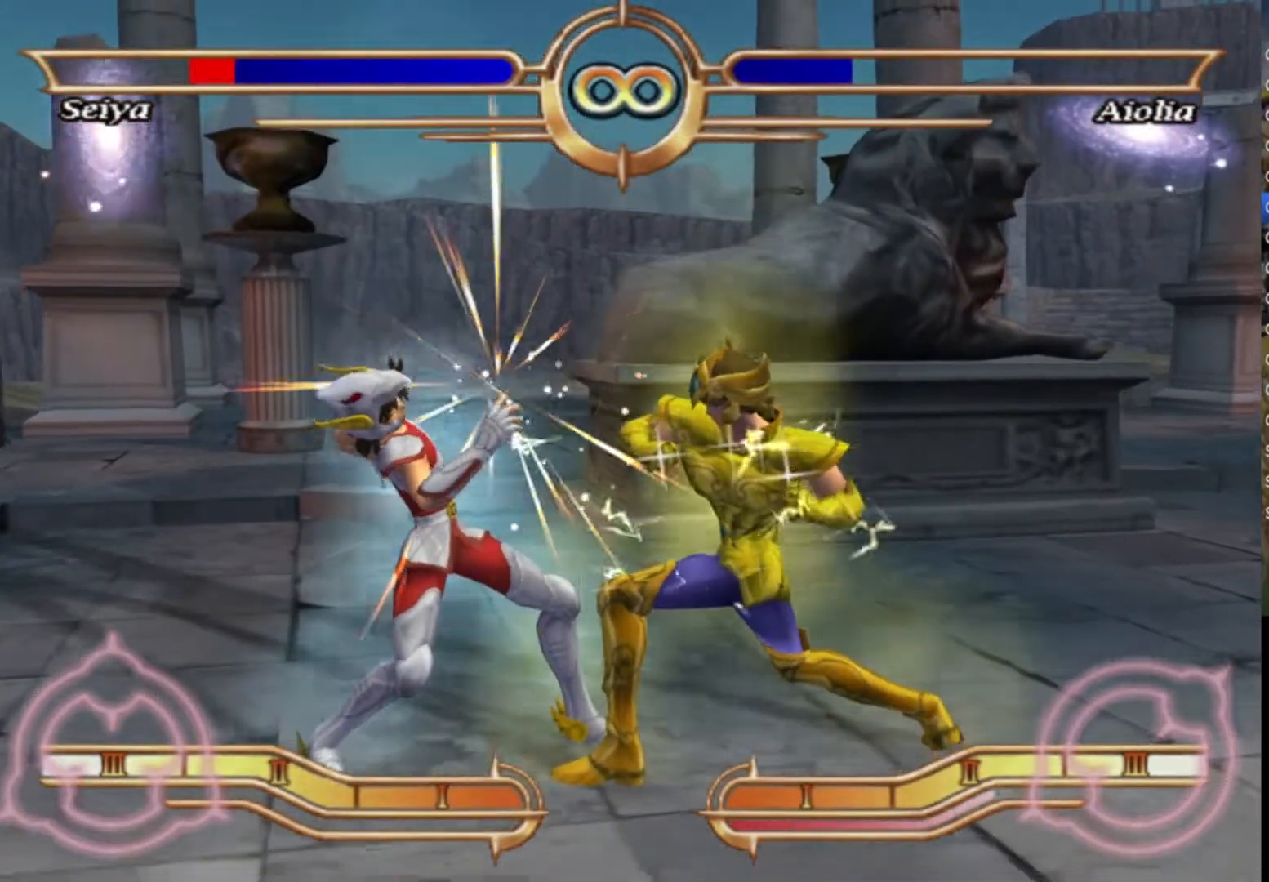
{"buttons": ["R1"], "left_stick": "center", "right_stick": "center", "events": [[100, "CROSS", "up"], [183, "CROSS", "down"], [267, "CROSS", "up"], [400, "R1", "down"]]}
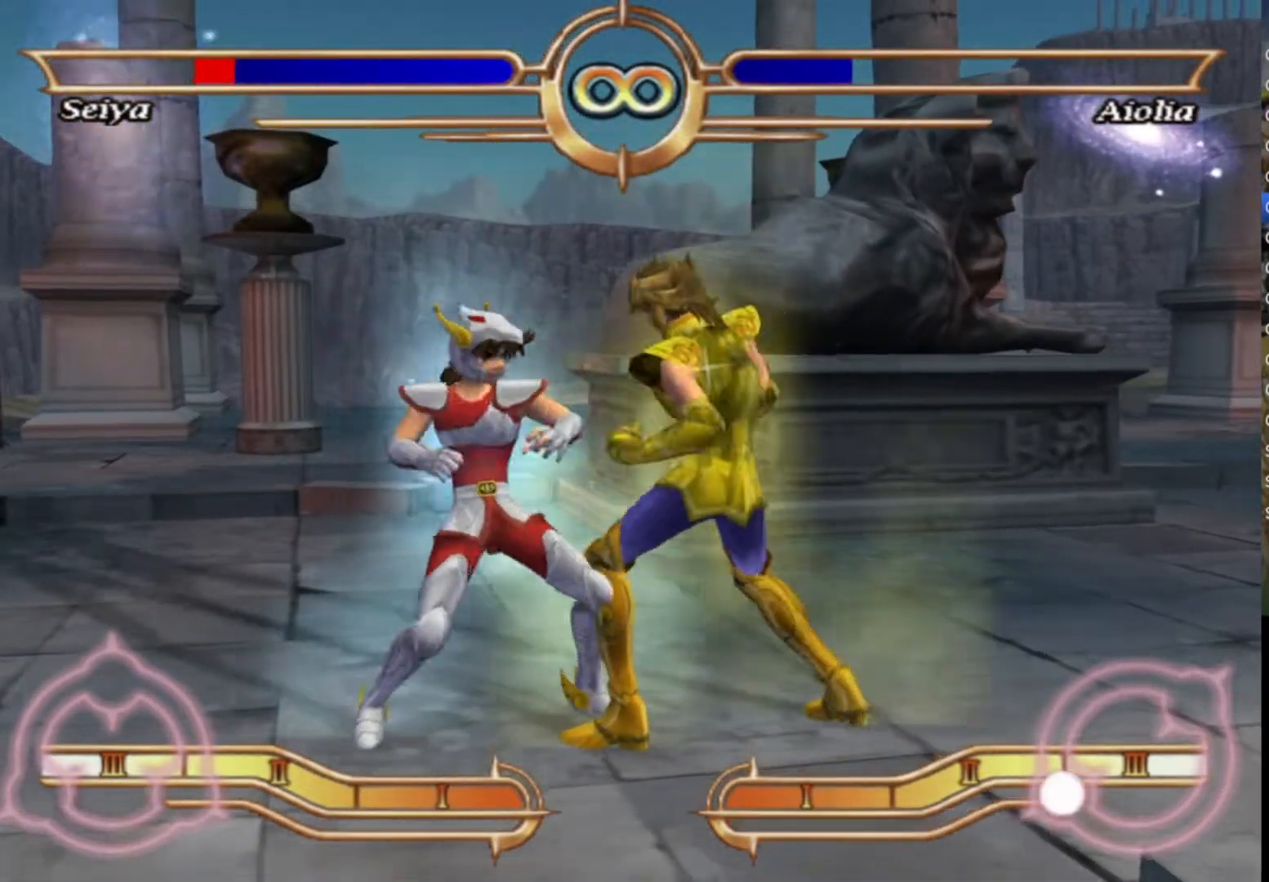
{"buttons": ["R1"], "left_stick": "center", "right_stick": "center", "events": []}
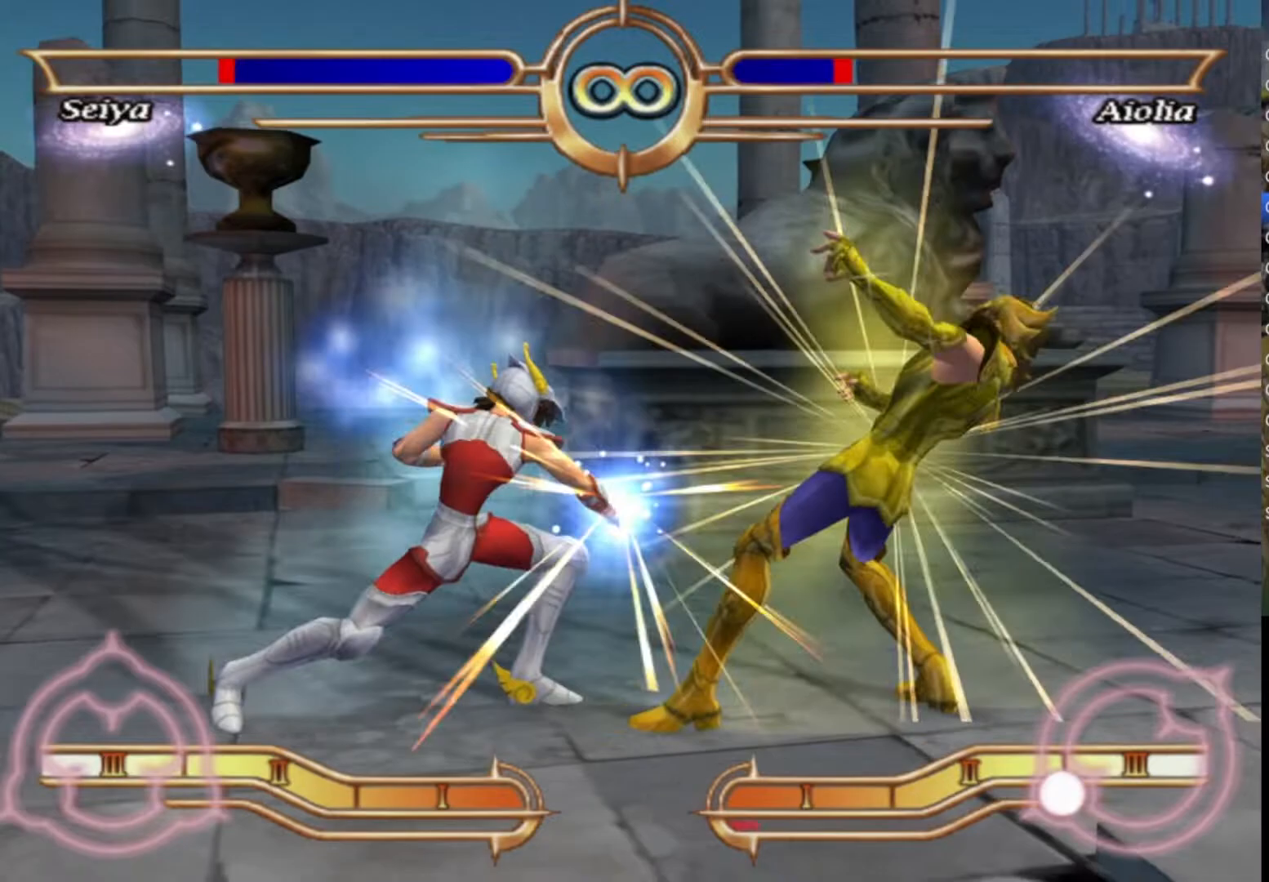
{"buttons": ["R1"], "left_stick": "center", "right_stick": "center", "events": []}
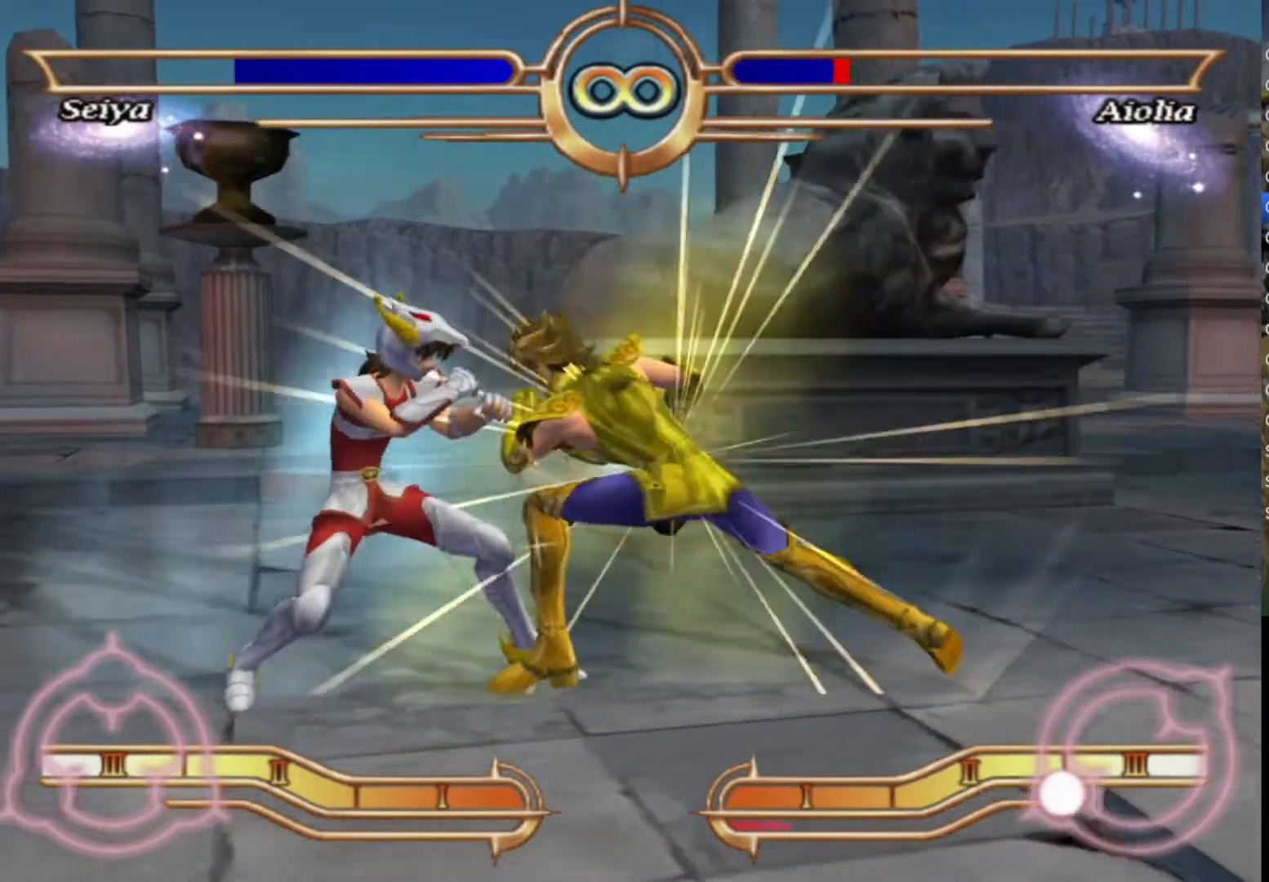
{"buttons": ["R1"], "left_stick": "center", "right_stick": "center", "events": []}
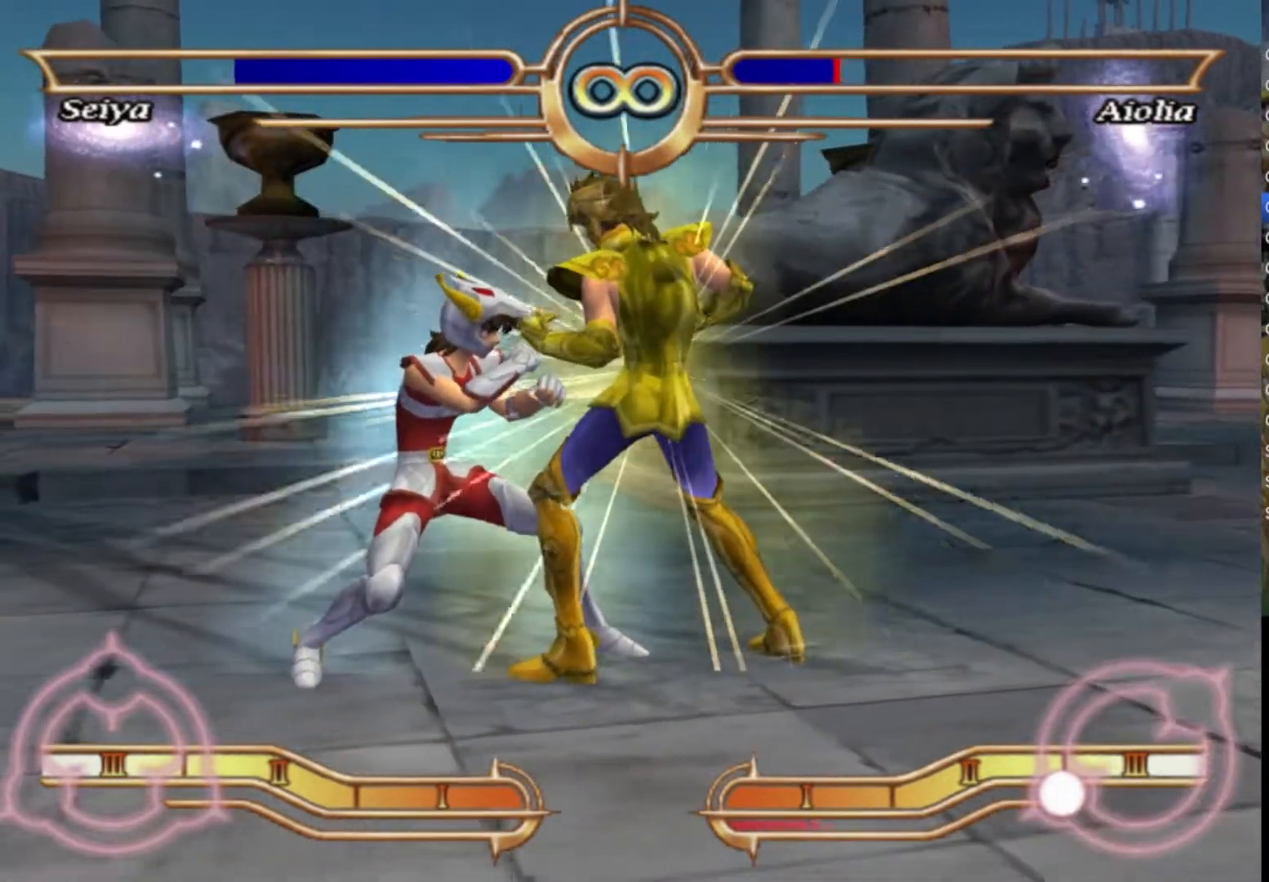
{"buttons": ["R1"], "left_stick": "center", "right_stick": "center", "events": []}
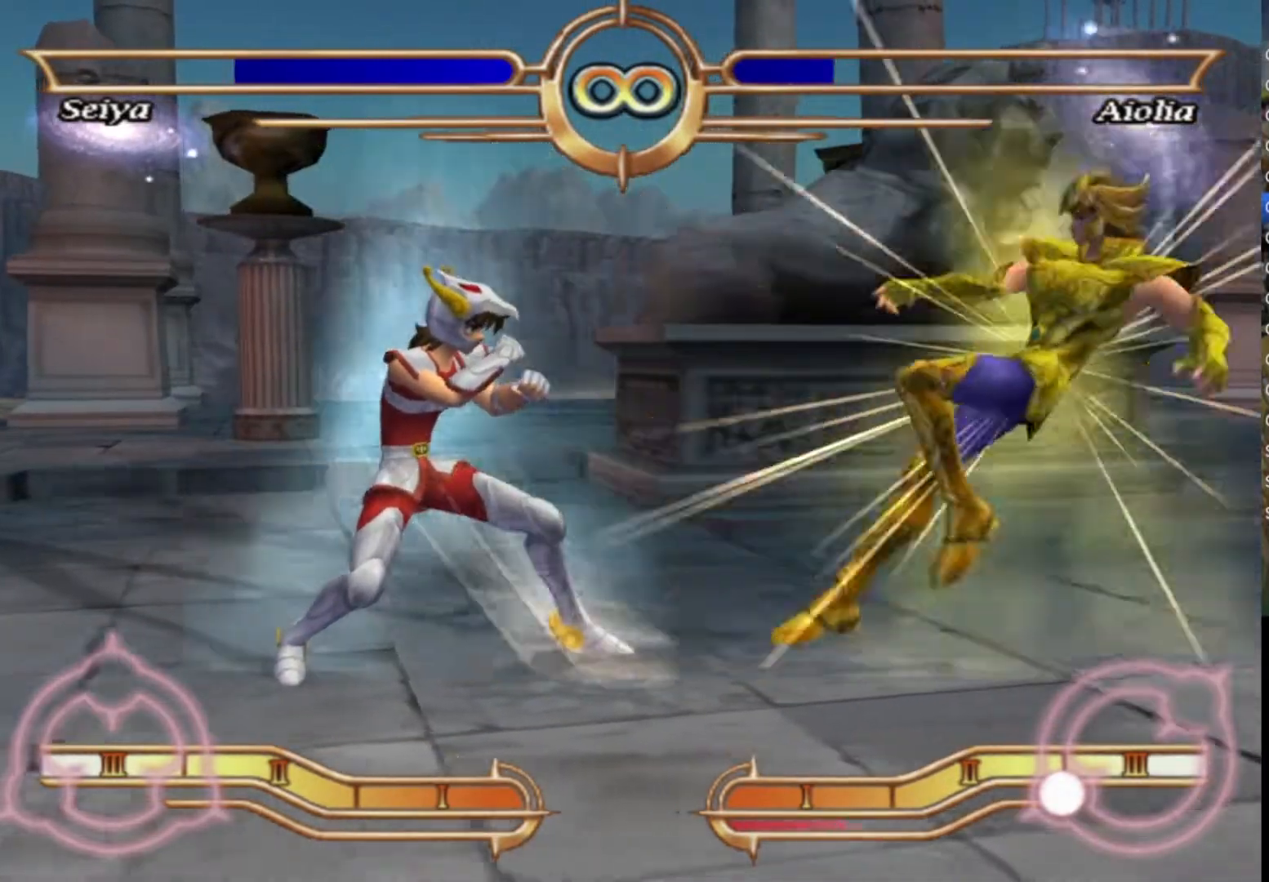
{"buttons": ["R1"], "left_stick": "center", "right_stick": "center", "events": []}
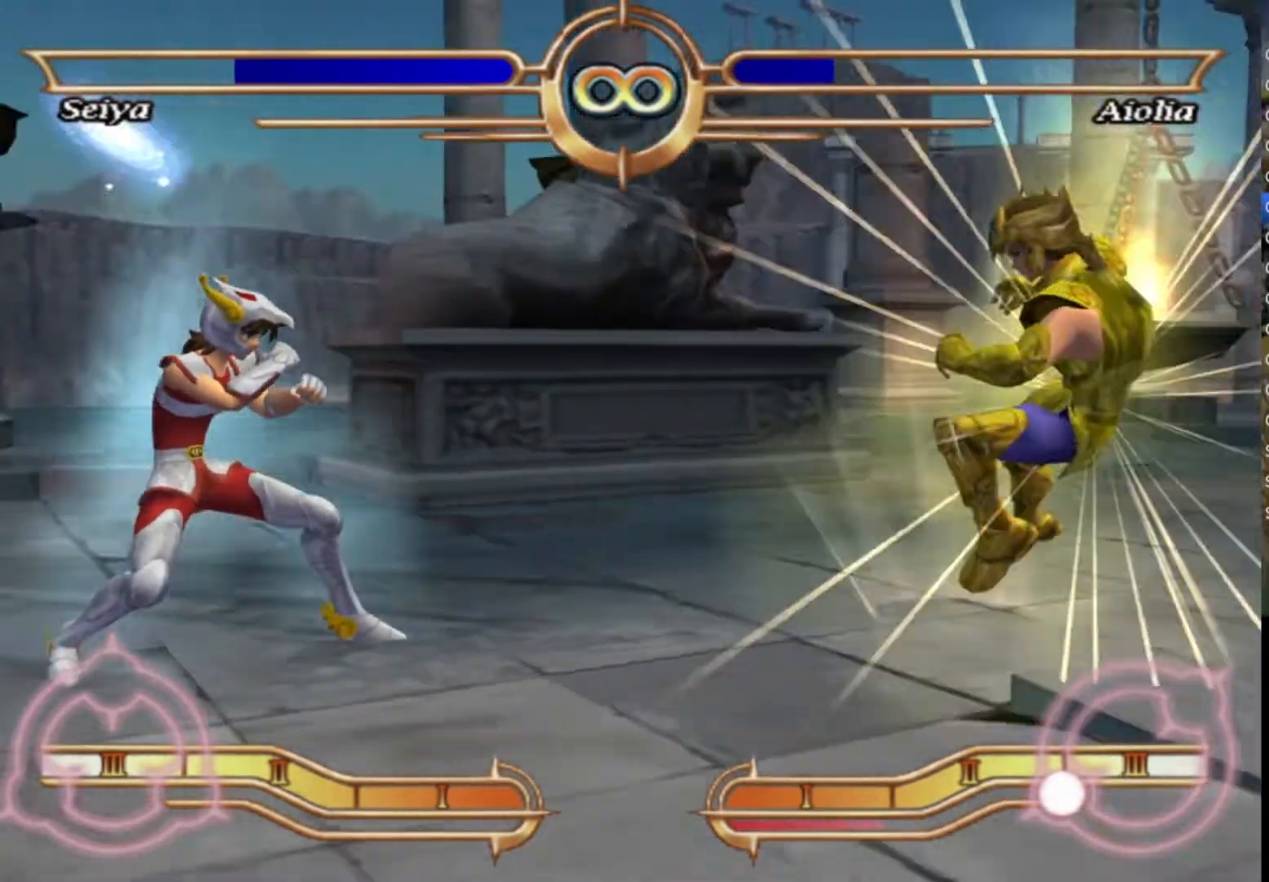
{"buttons": ["R1"], "left_stick": "center", "right_stick": "center", "events": []}
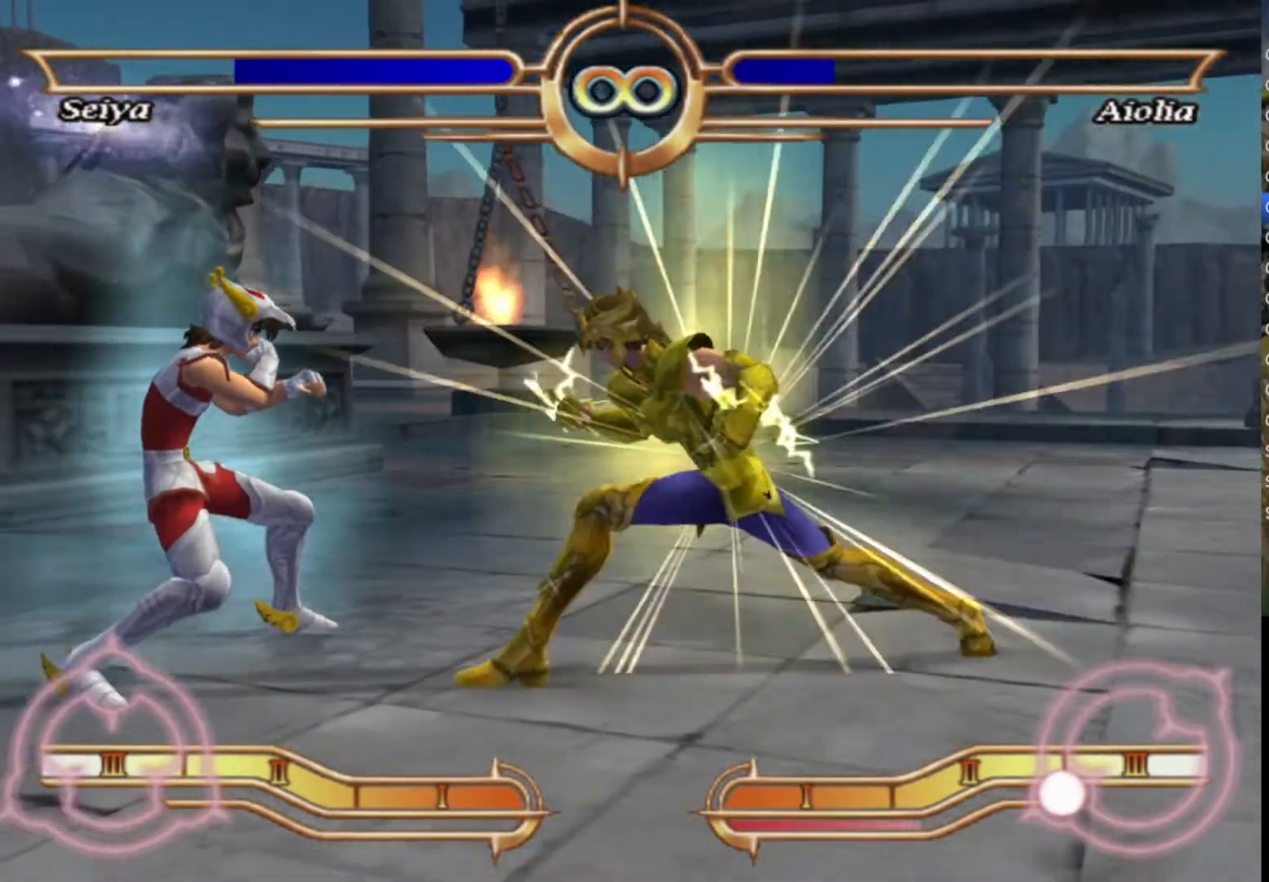
{"buttons": ["R1"], "left_stick": "center", "right_stick": "center", "events": []}
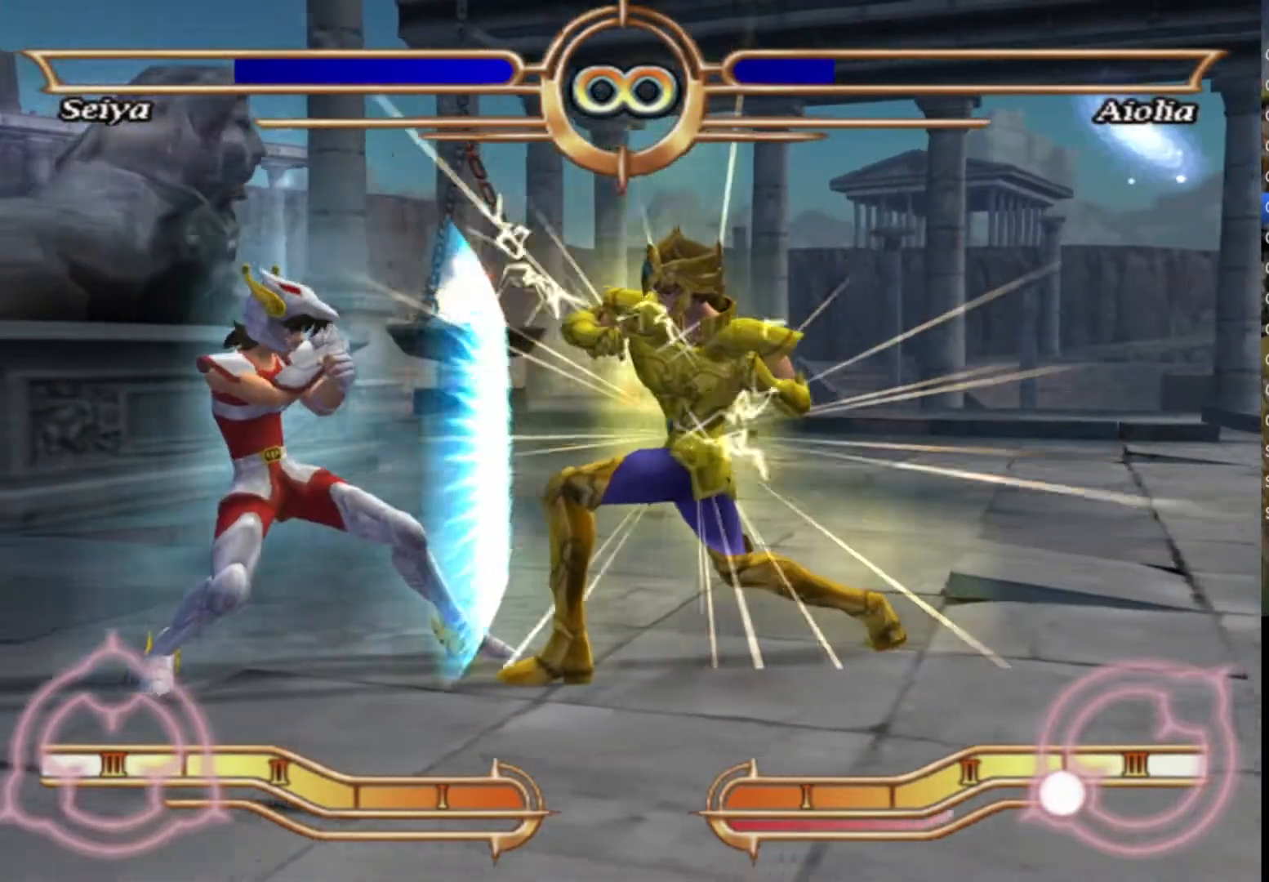
{"buttons": ["CROSS"], "left_stick": "center", "right_stick": "center", "events": [[367, "R1", "up"], [450, "CROSS", "down"]]}
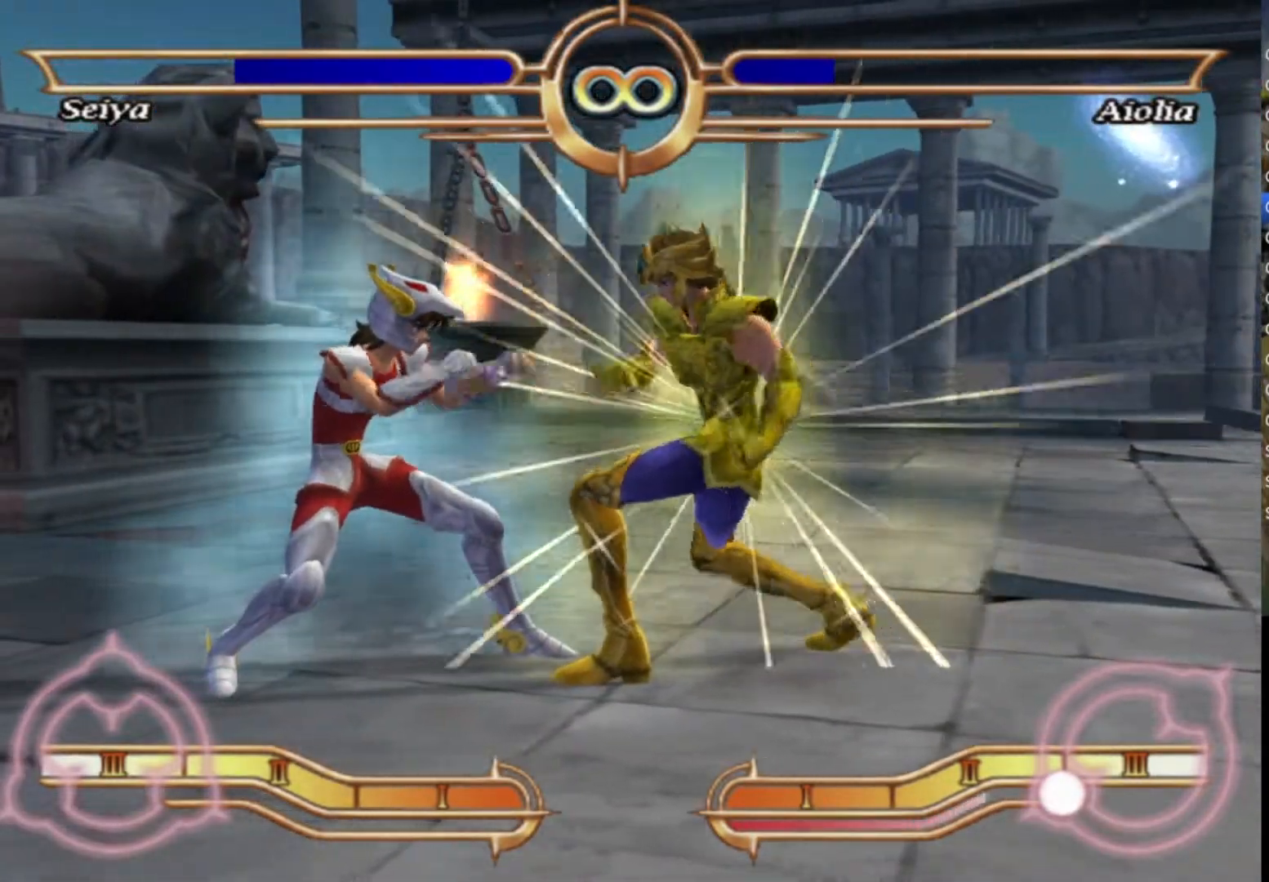
{"buttons": [], "left_stick": "center", "right_stick": "center", "events": [[33, "CROSS", "up"], [83, "CROSS", "down"], [167, "CROSS", "up"], [233, "CROSS", "down"], [317, "CROSS", "up"], [383, "CROSS", "down"], [483, "CROSS", "up"]]}
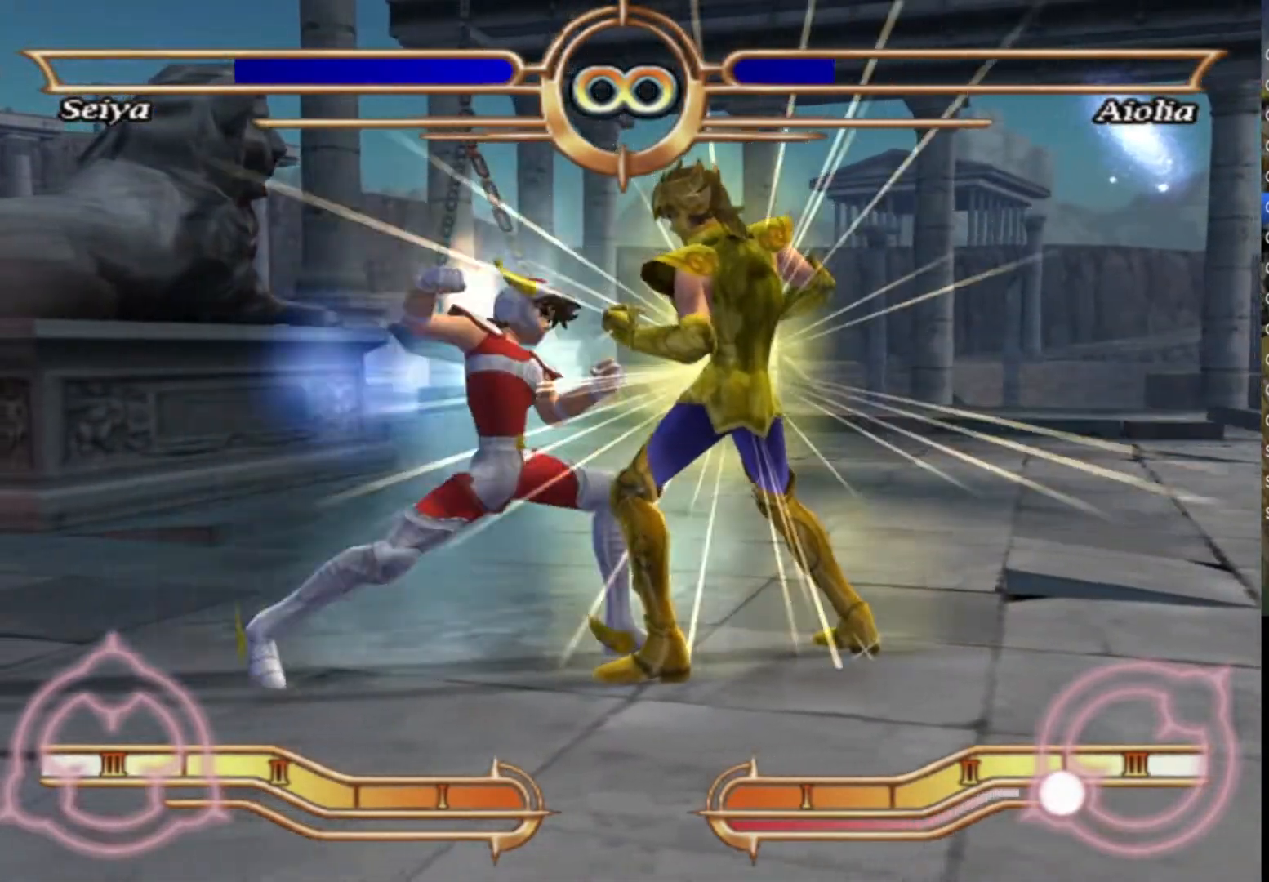
{"buttons": [], "left_stick": "center", "right_stick": "center", "events": [[50, "CROSS", "down"], [117, "CROSS", "up"], [183, "CROSS", "down"], [283, "CROSS", "up"], [333, "CROSS", "down"], [450, "CROSS", "up"]]}
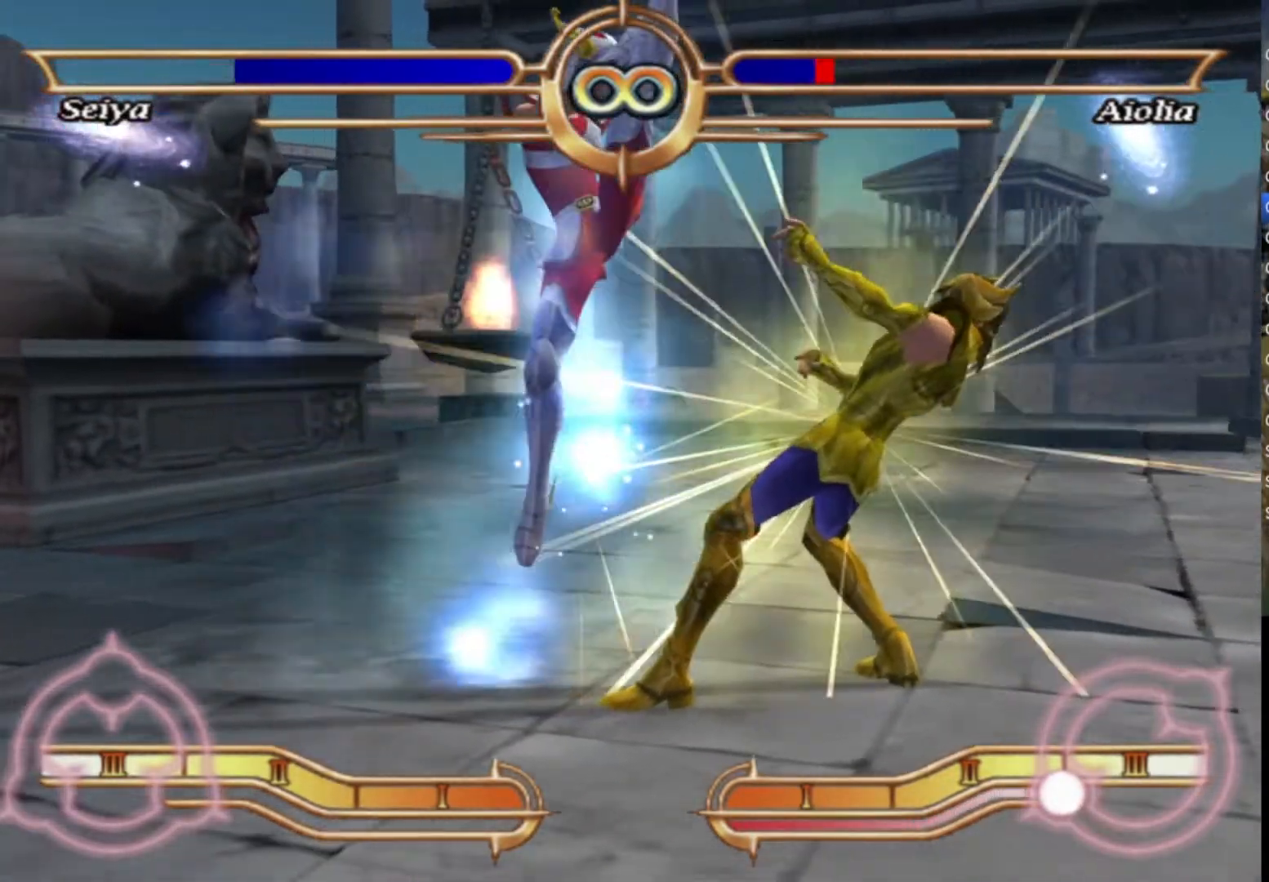
{"buttons": [], "left_stick": "center", "right_stick": "center", "events": [[33, "CROSS", "down"], [133, "CROSS", "up"], [200, "CROSS", "down"], [317, "CROSS", "up"], [383, "CROSS", "down"], [500, "CROSS", "up"]]}